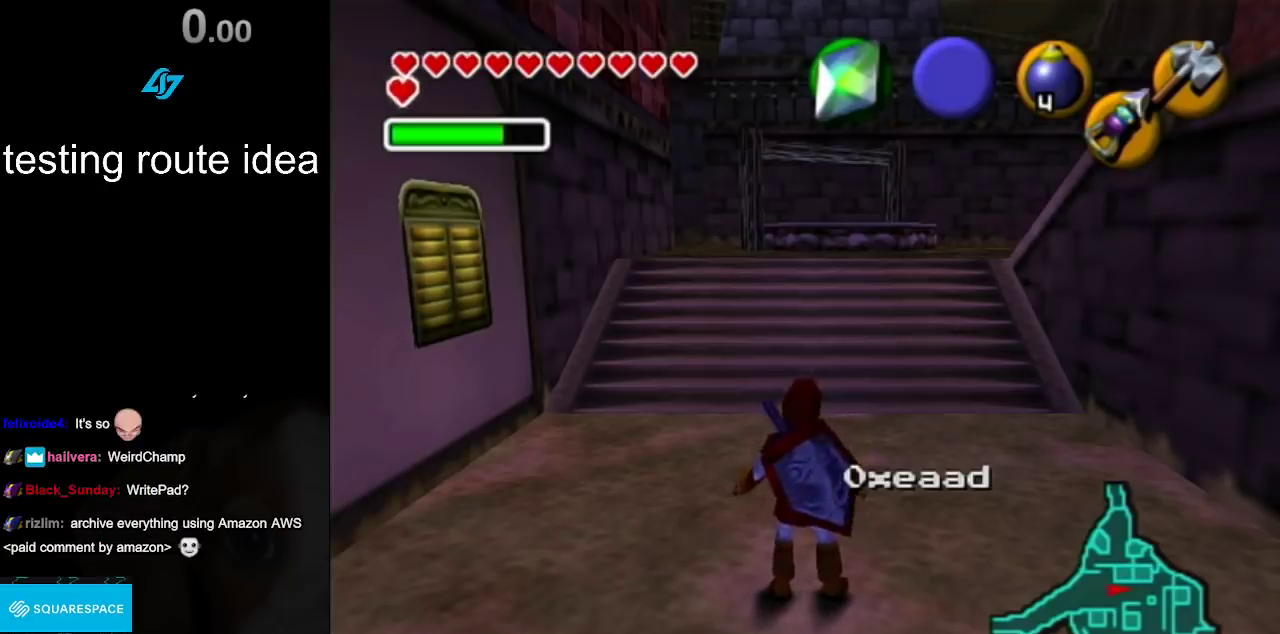
Gameplay with a controller; each line is a JSON object with the inputs held at the frame after it. "events" lists button and stick changes between this image and that frame as [ms after this image, input, new state], when the widget could be followed in between. Not read: L3 R3.
{"buttons": ["L1"], "left_stick": "center", "right_stick": "center", "events": [[300, "L1", "down"], [300, "left_stick", "up-left"], [367, "left_stick", "center"]]}
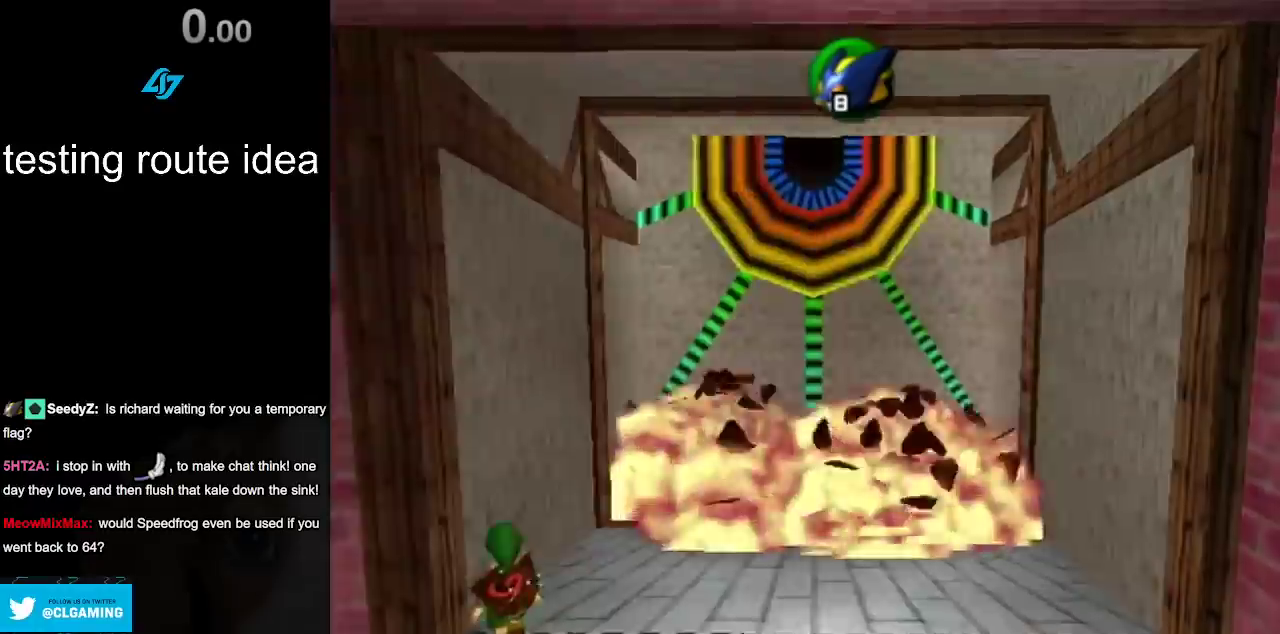
{"buttons": ["L1"], "left_stick": "down-left", "right_stick": "center", "events": [[117, "left_stick", "down-left"]]}
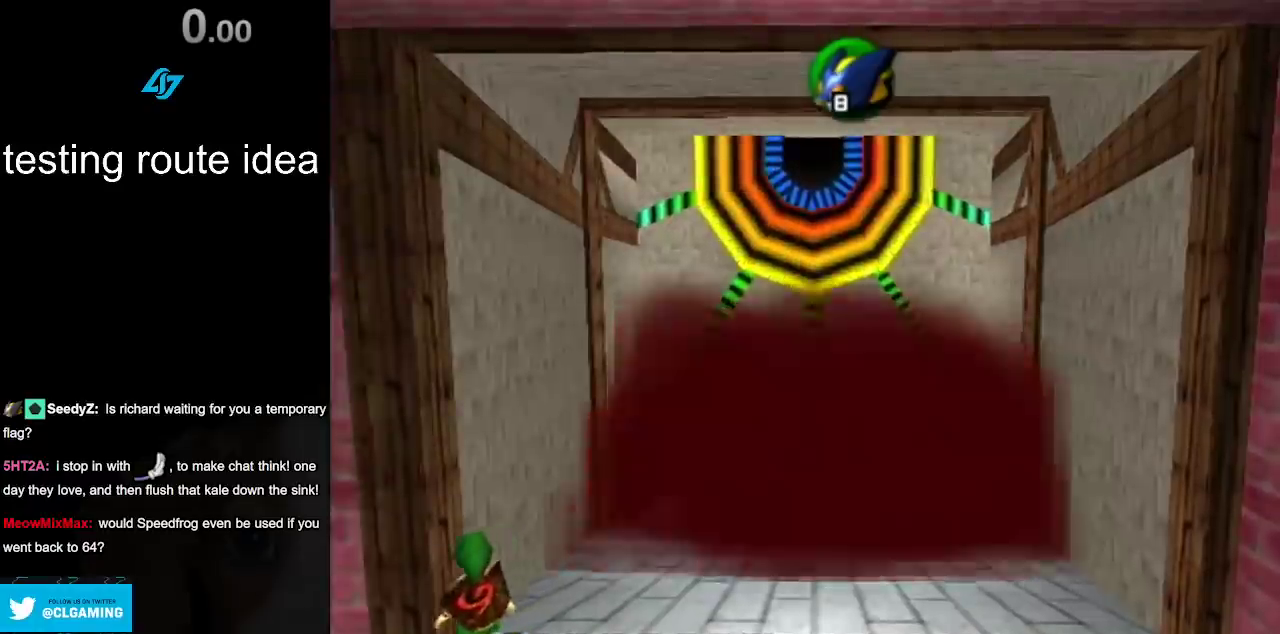
{"buttons": ["CIRCLE", "L1", "R1"], "left_stick": "center", "right_stick": "center", "events": [[300, "left_stick", "center"], [367, "CIRCLE", "down"], [450, "R1", "down"]]}
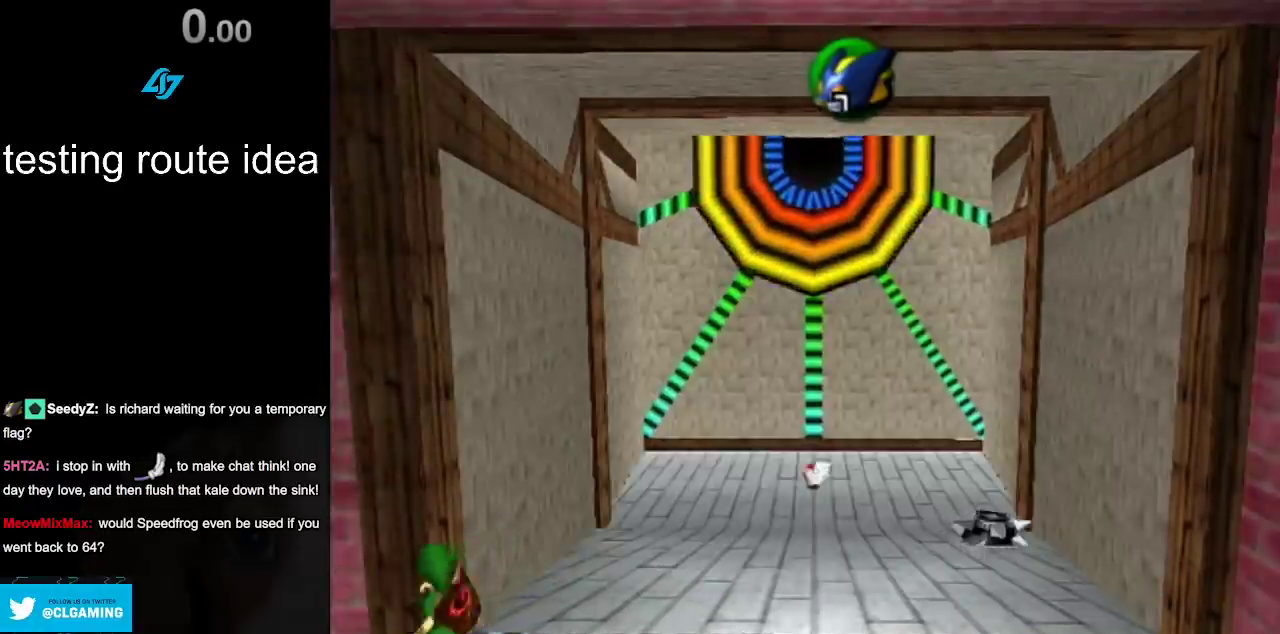
{"buttons": ["L1"], "left_stick": "down-left", "right_stick": "center", "events": [[50, "CIRCLE", "up"], [117, "R1", "up"], [467, "left_stick", "down-left"]]}
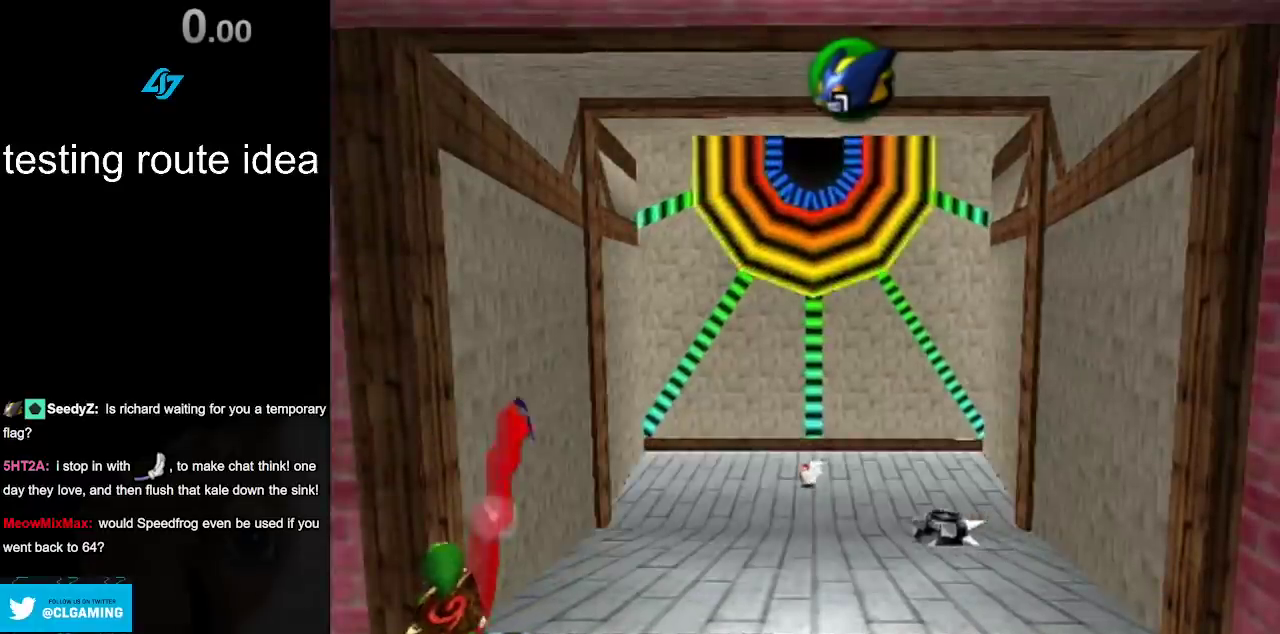
{"buttons": ["L1"], "left_stick": "down-left", "right_stick": "center", "events": []}
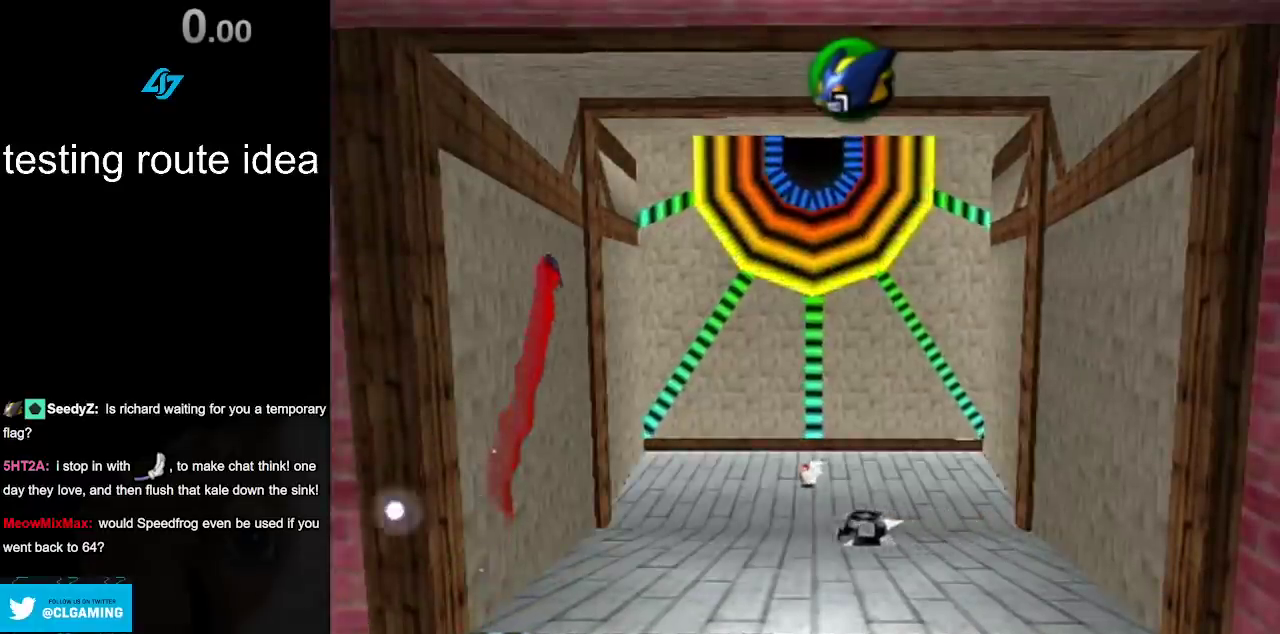
{"buttons": ["L1"], "left_stick": "down-left", "right_stick": "center", "events": []}
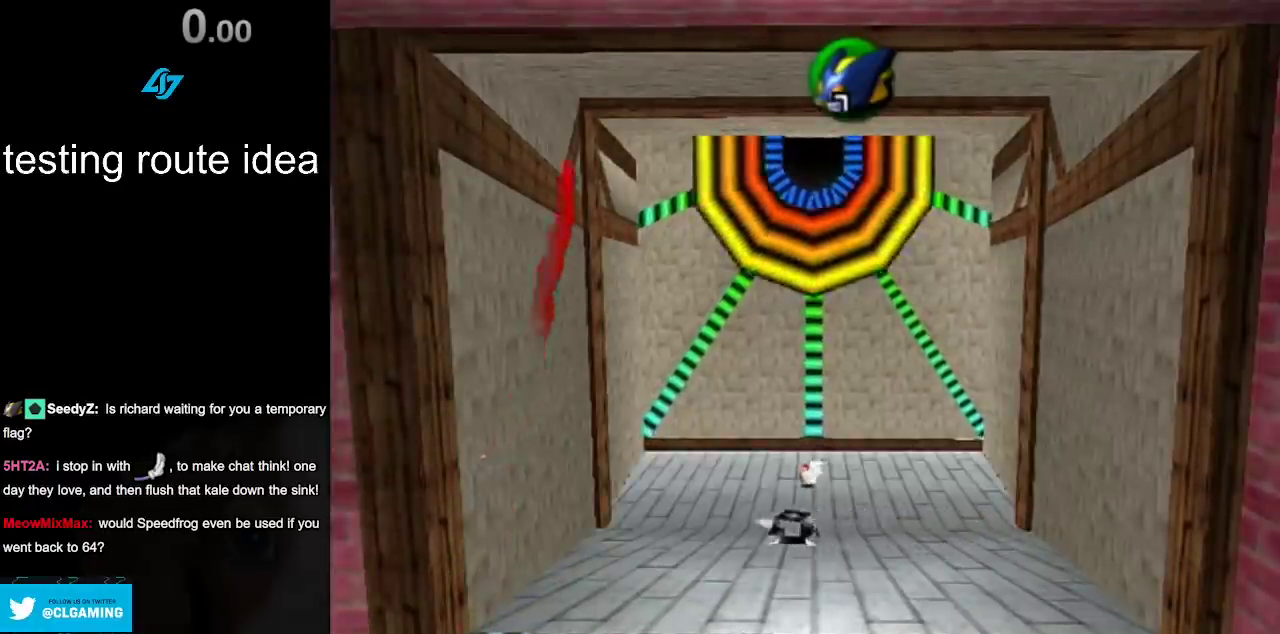
{"buttons": ["L1"], "left_stick": "right", "right_stick": "center", "events": [[67, "left_stick", "right"]]}
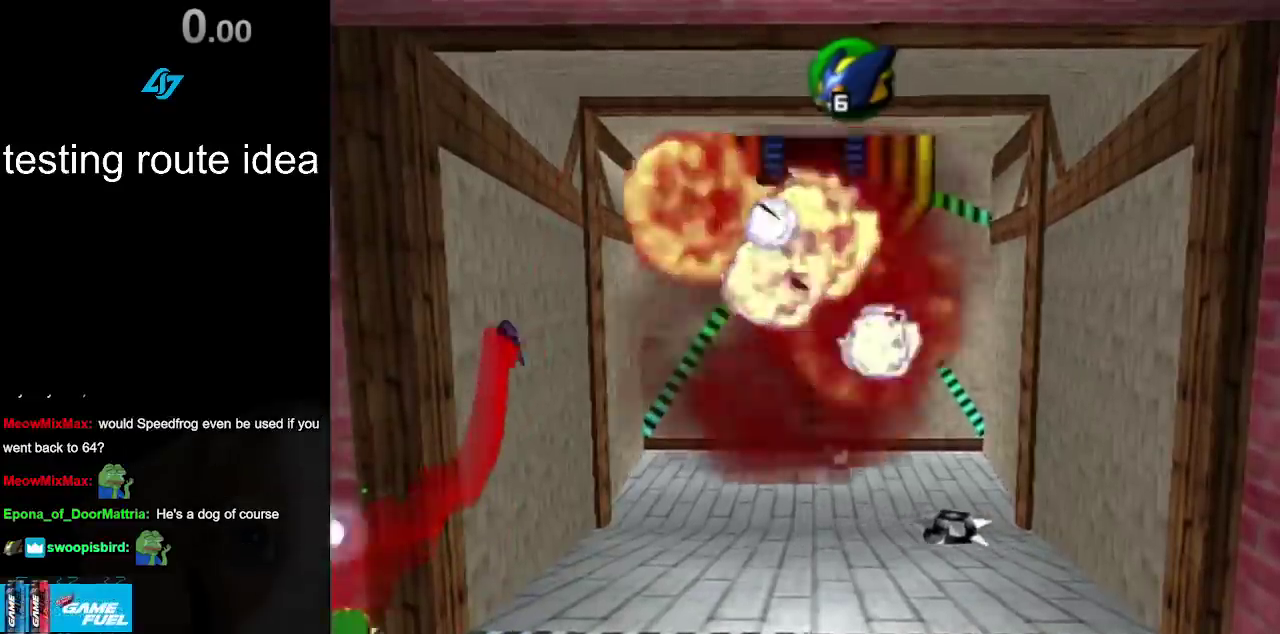
{"buttons": ["L1"], "left_stick": "center", "right_stick": "center", "events": [[467, "left_stick", "center"]]}
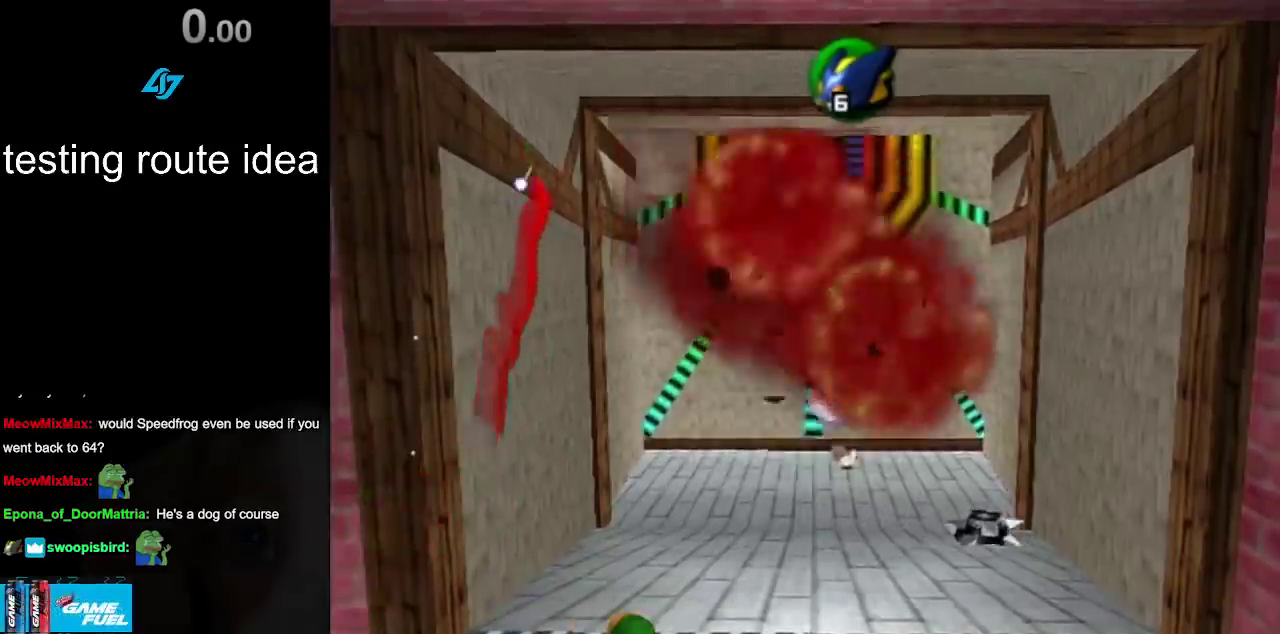
{"buttons": ["L1"], "left_stick": "center", "right_stick": "center", "events": []}
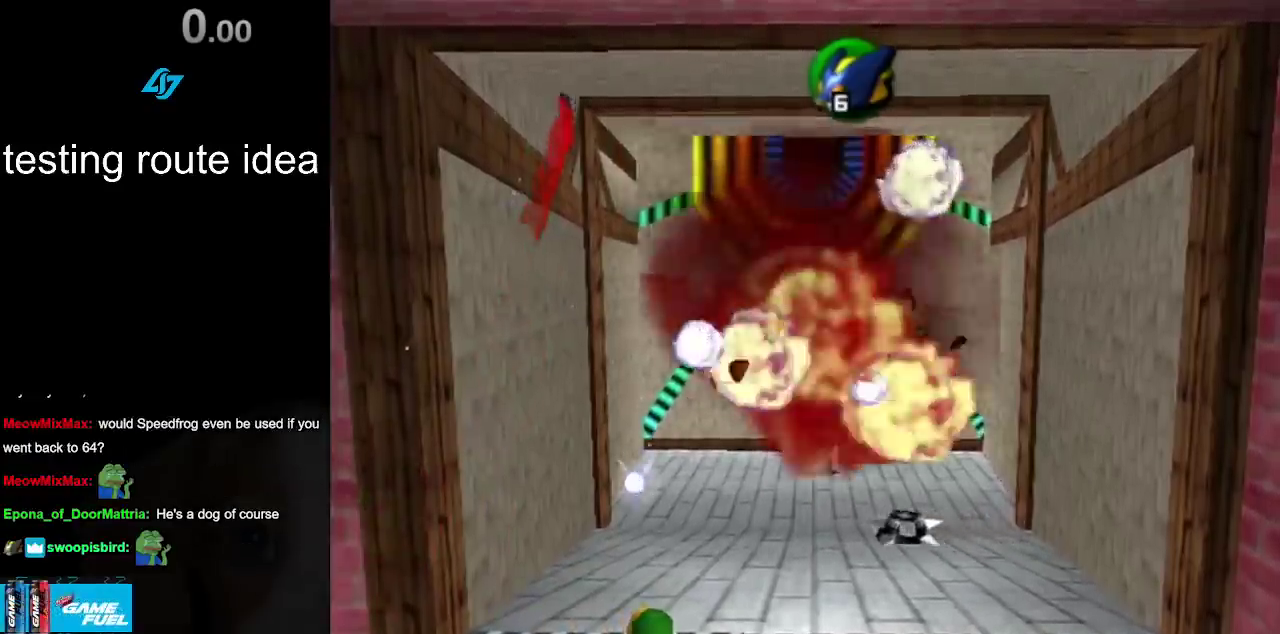
{"buttons": ["L1"], "left_stick": "center", "right_stick": "center", "events": [[167, "left_stick", "down-right"], [333, "left_stick", "center"]]}
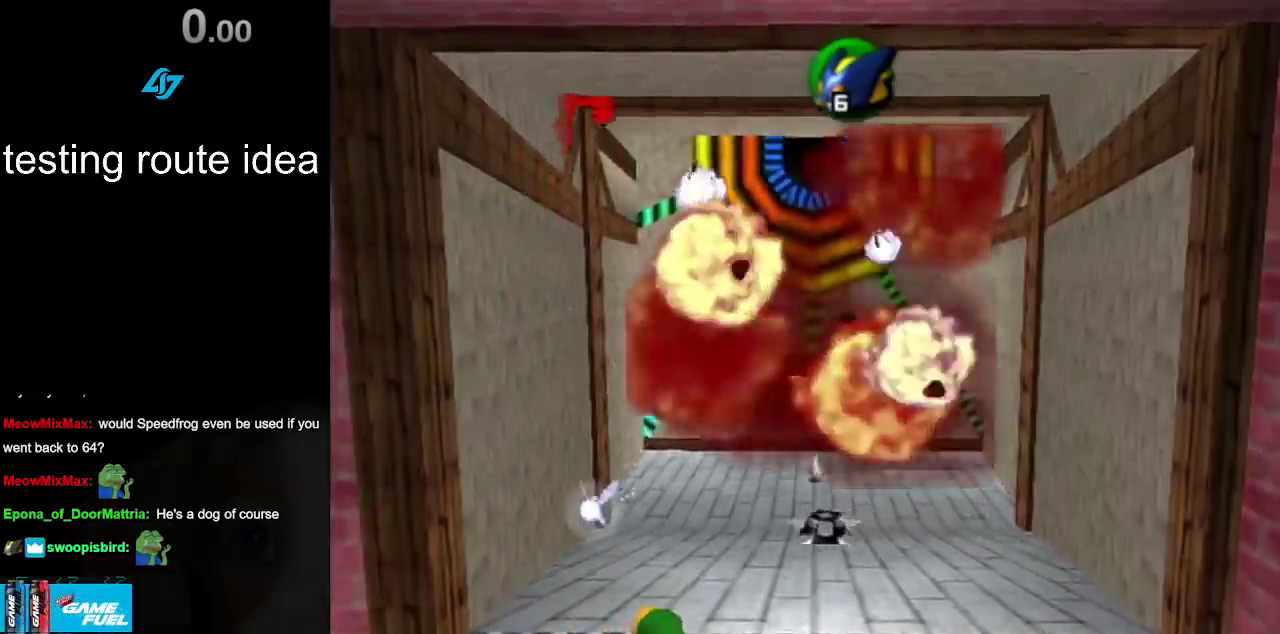
{"buttons": ["L1"], "left_stick": "center", "right_stick": "center", "events": []}
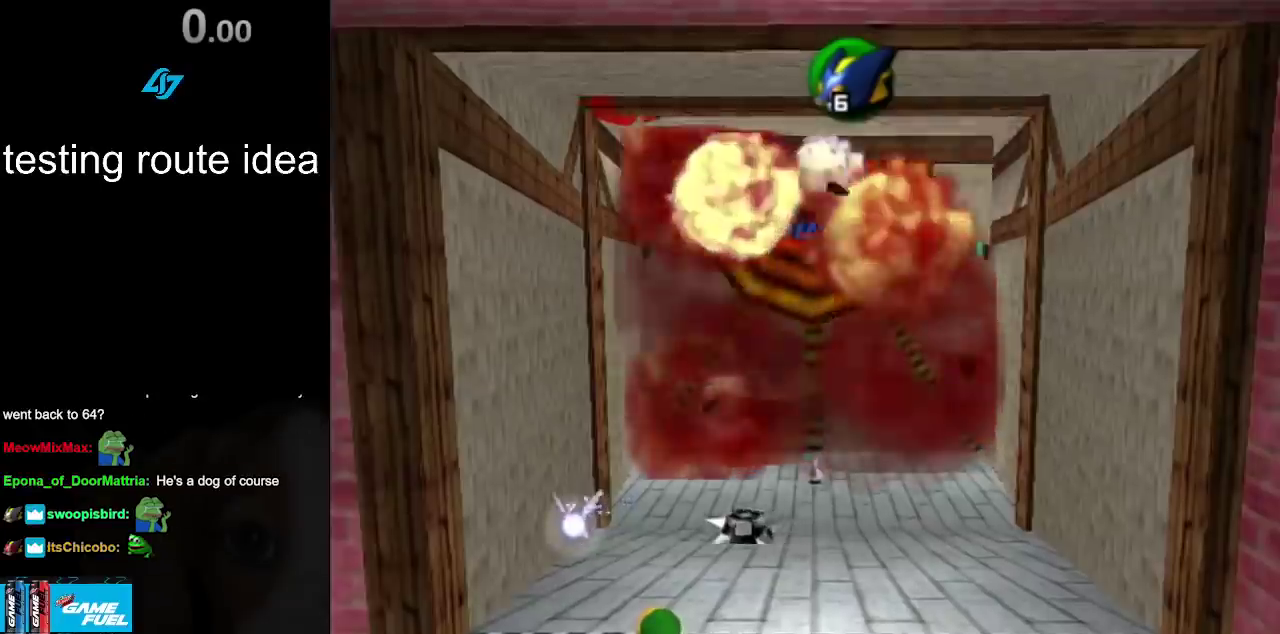
{"buttons": [], "left_stick": "center", "right_stick": "center", "events": [[67, "L1", "up"]]}